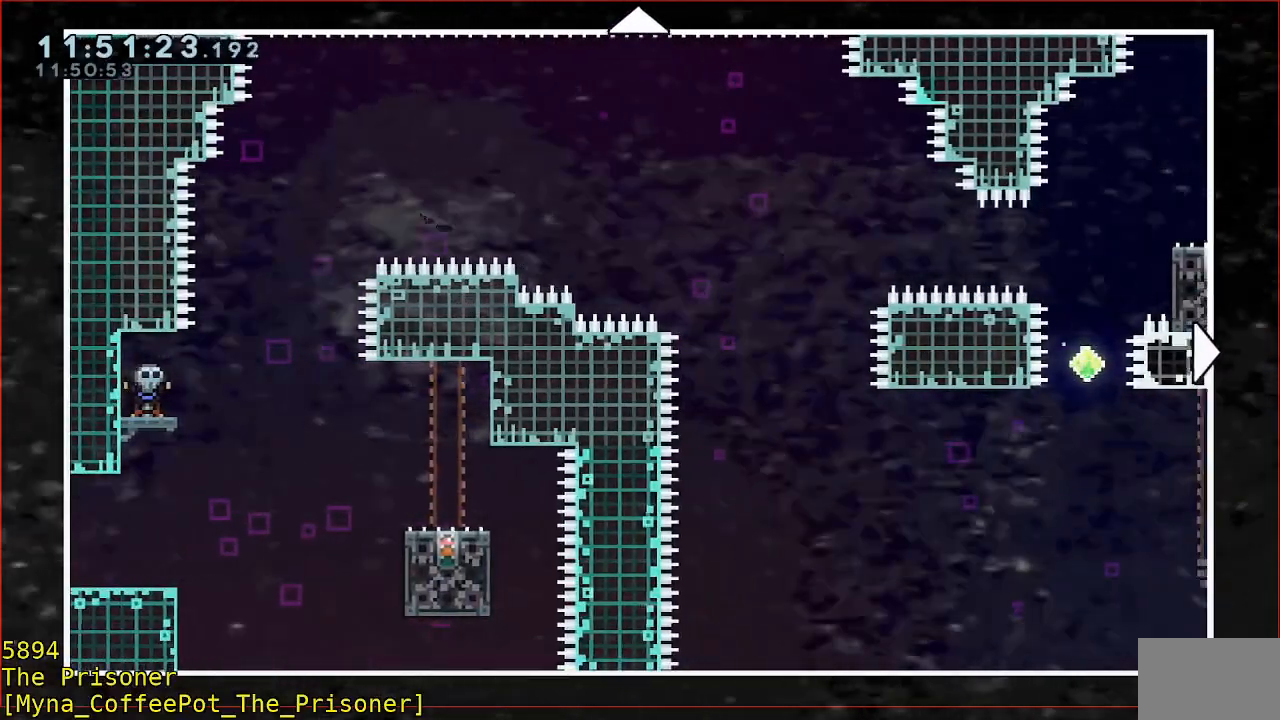
Gameplay with a controller (Xbox layout); each line is a JSON object with the inputs held at the frame after it. "events" lists button and stick changes between this image and that frame as [ms after this image, input, new state], when the widget could be followed in between. Not read: DPAD_DOWN DPAD_LEFT DPAD_RIGHT R3 right_stick.
{"buttons": [], "left_stick": "up", "events": [[100, "left_stick", "up"]]}
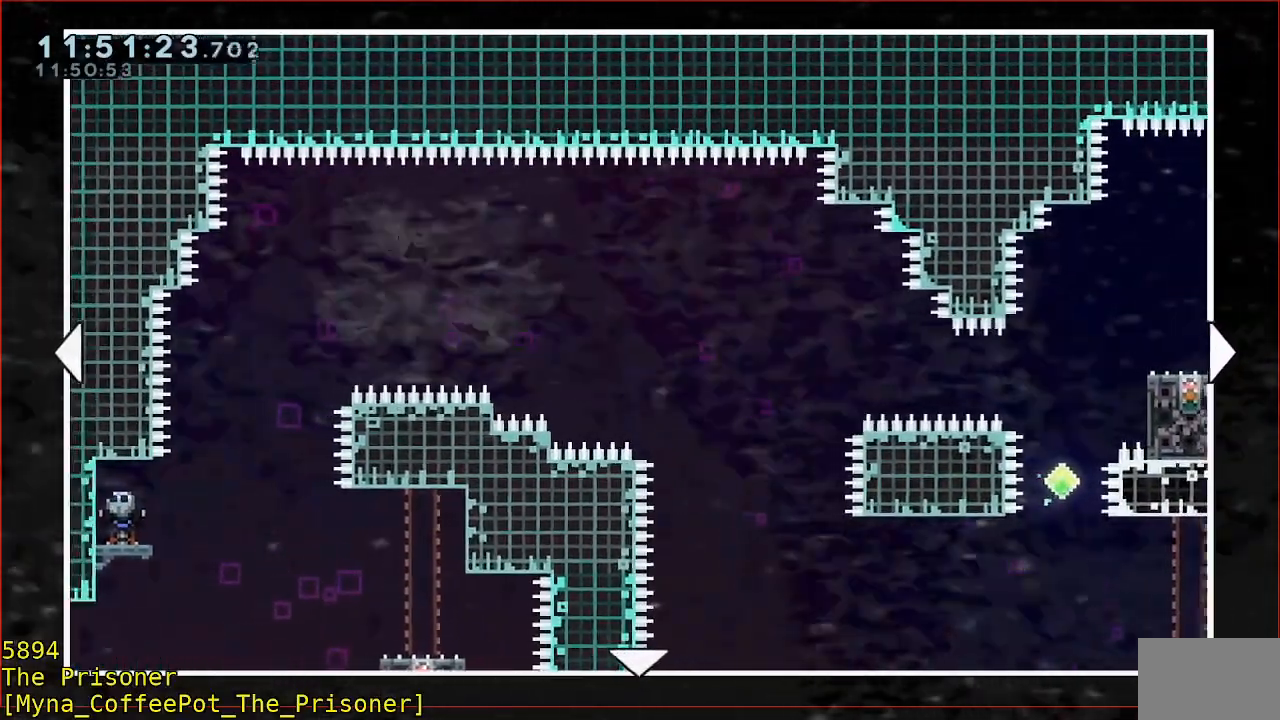
{"buttons": [], "left_stick": "right", "events": [[200, "left_stick", "right"]]}
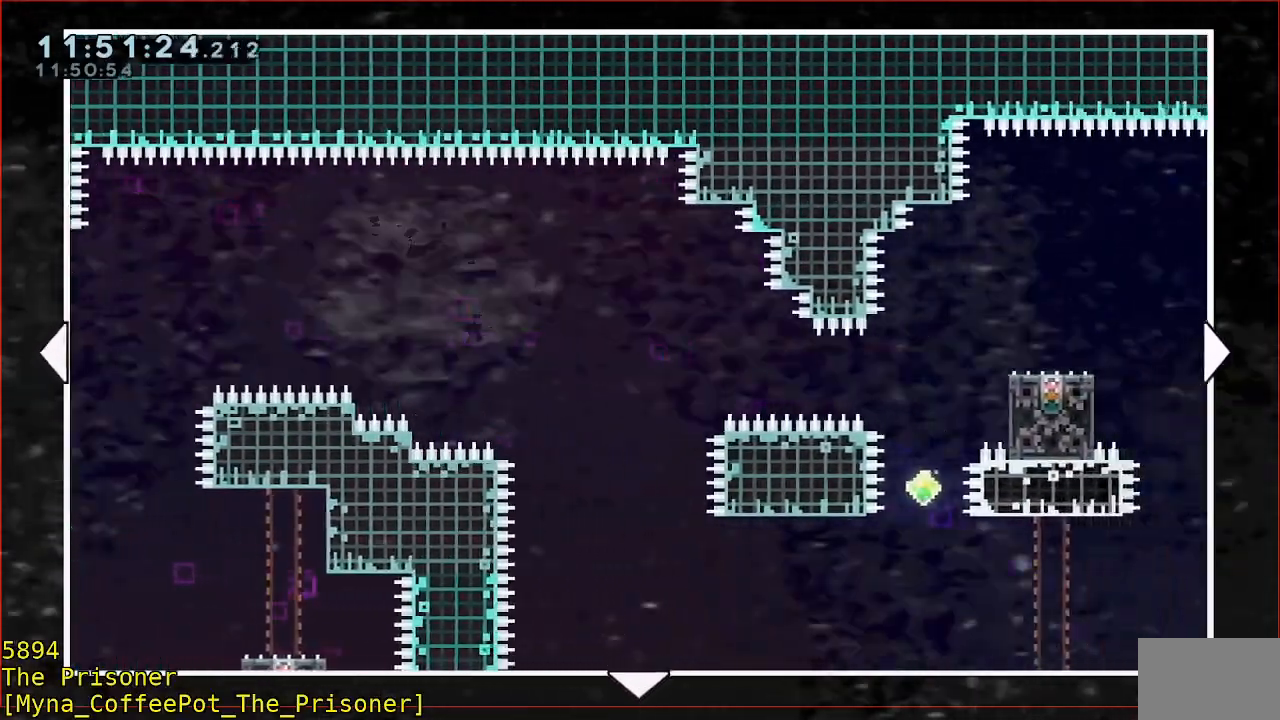
{"buttons": [], "left_stick": "right", "events": []}
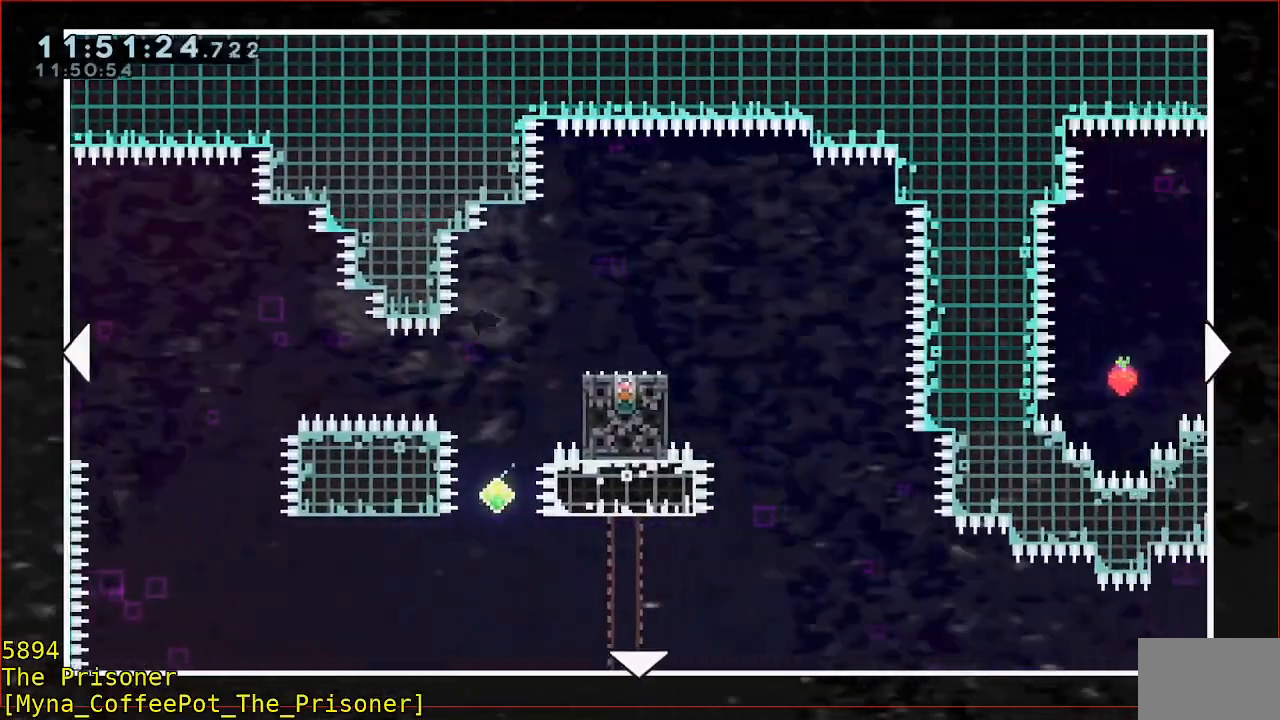
{"buttons": [], "left_stick": "down-right", "events": [[467, "left_stick", "down-right"]]}
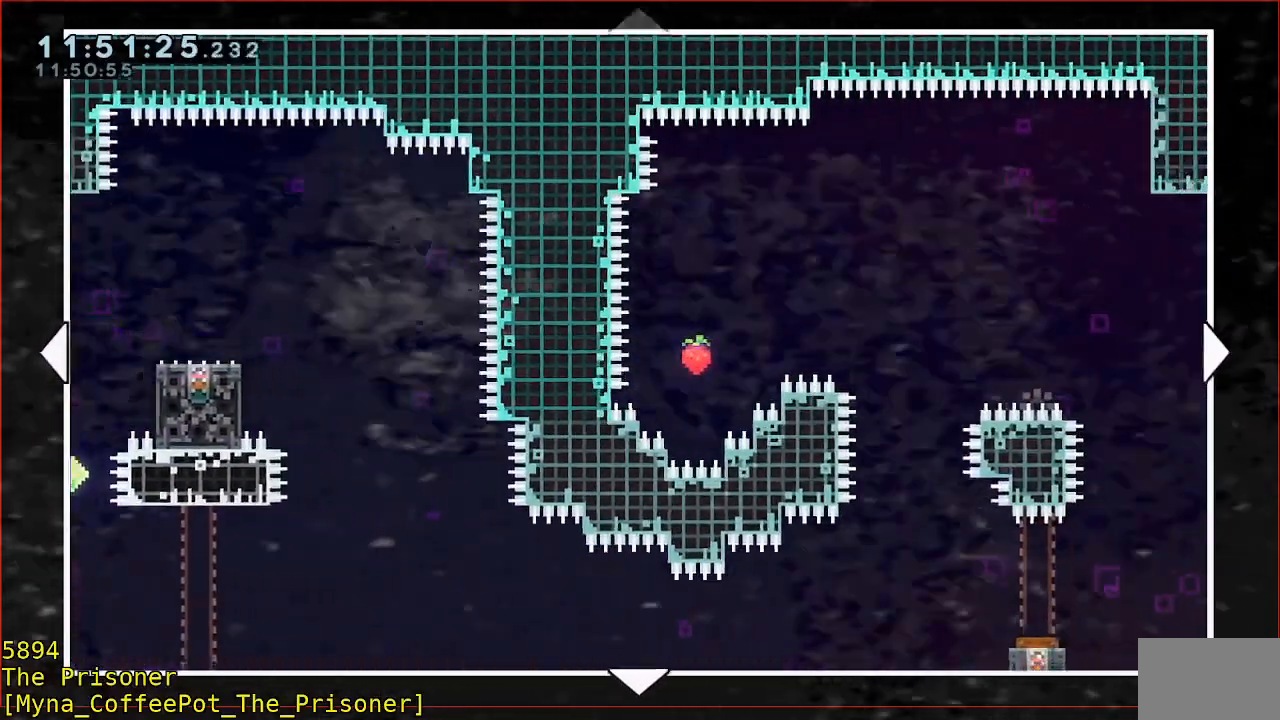
{"buttons": [], "left_stick": "down-right", "events": []}
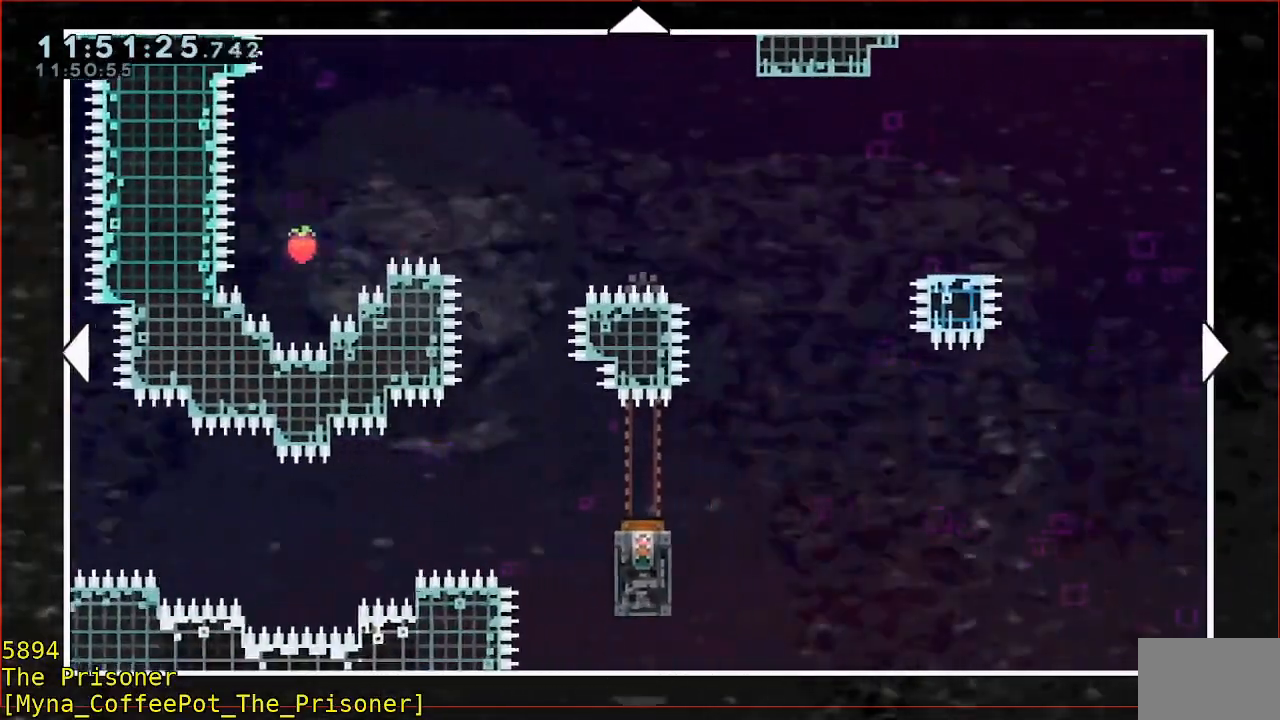
{"buttons": [], "left_stick": "center", "events": [[67, "left_stick", "center"]]}
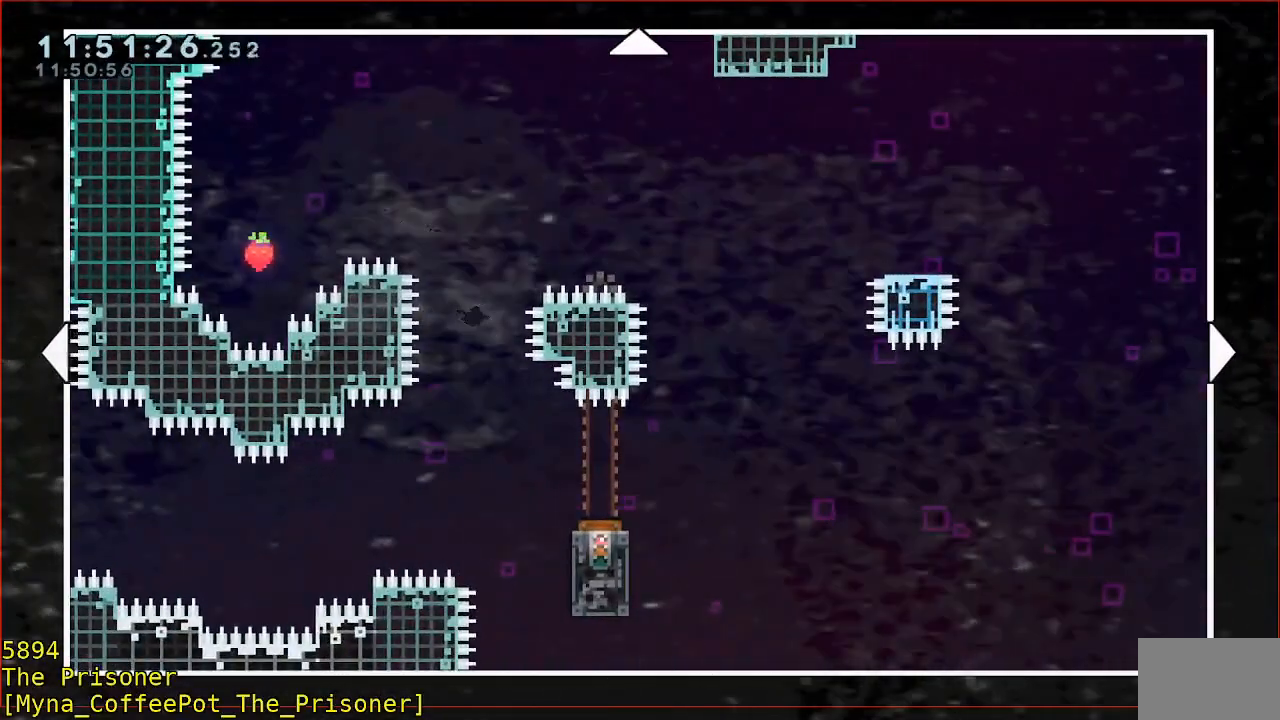
{"buttons": [], "left_stick": "up", "events": [[433, "left_stick", "up"]]}
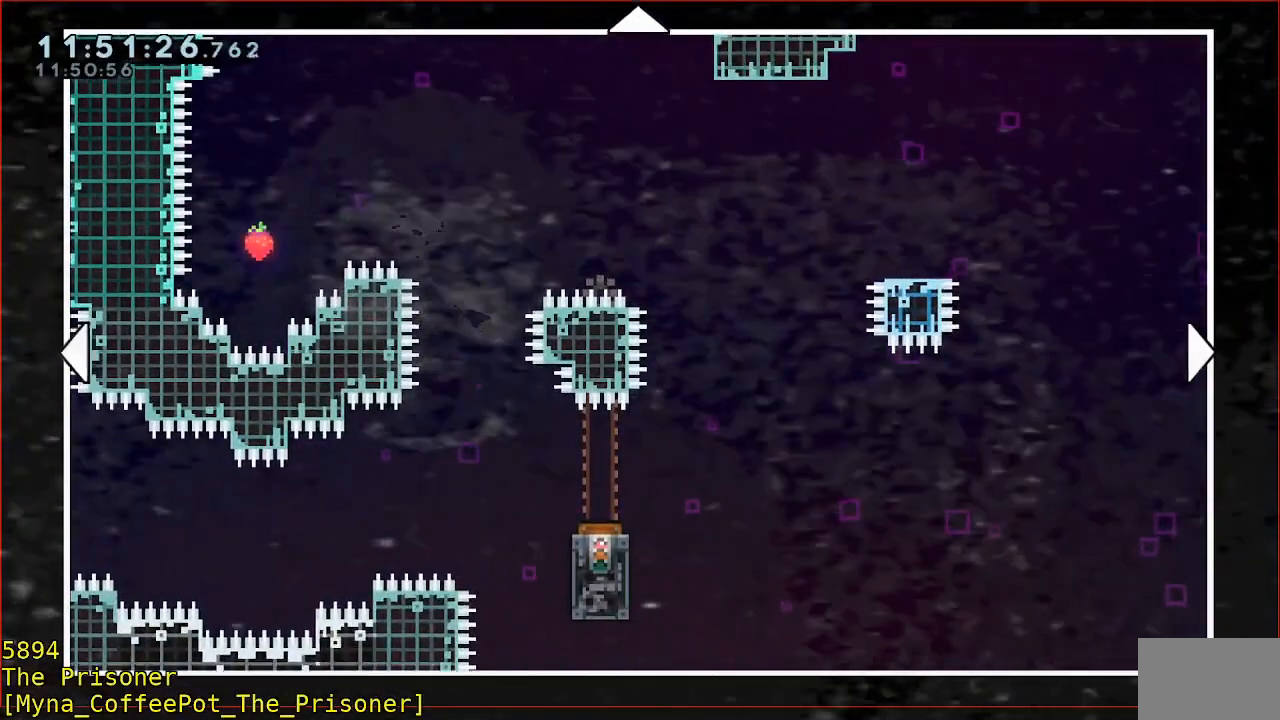
{"buttons": [], "left_stick": "center", "events": [[133, "left_stick", "center"], [200, "B", "down"], [200, "left_stick", "left"], [300, "B", "up"], [433, "left_stick", "center"]]}
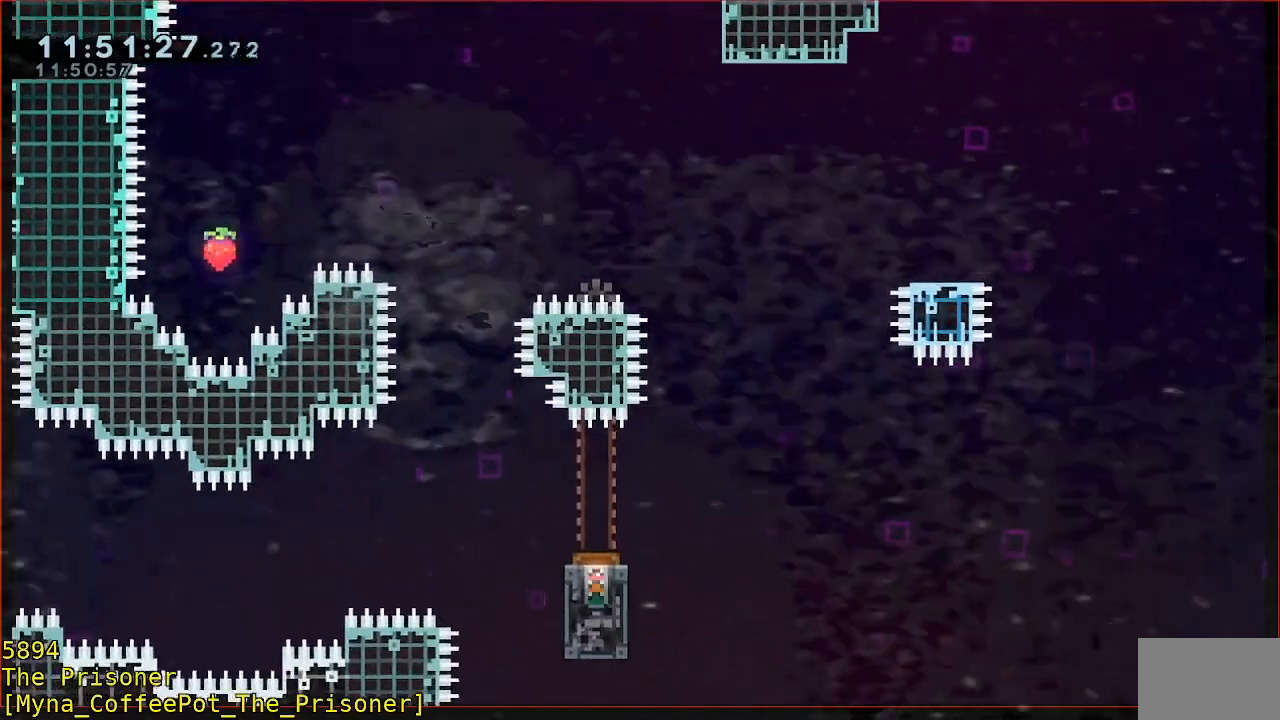
{"buttons": [], "left_stick": "center"}
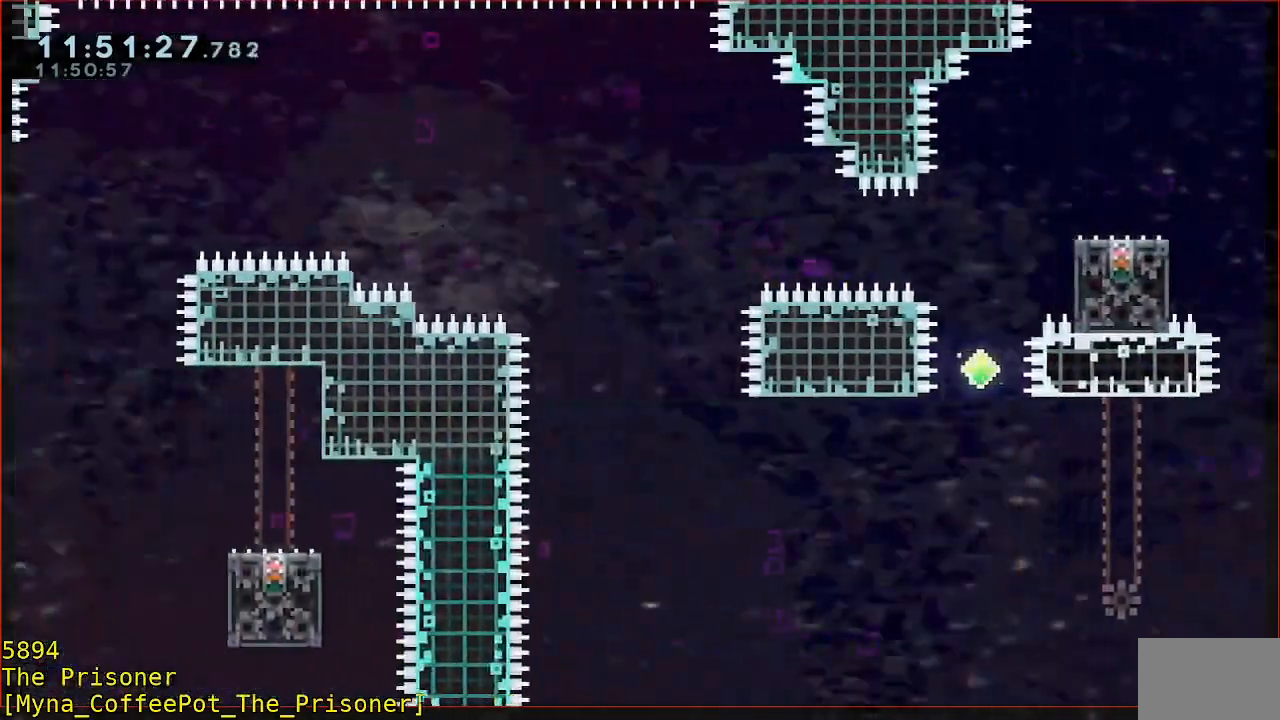
{"buttons": [], "left_stick": "center", "events": []}
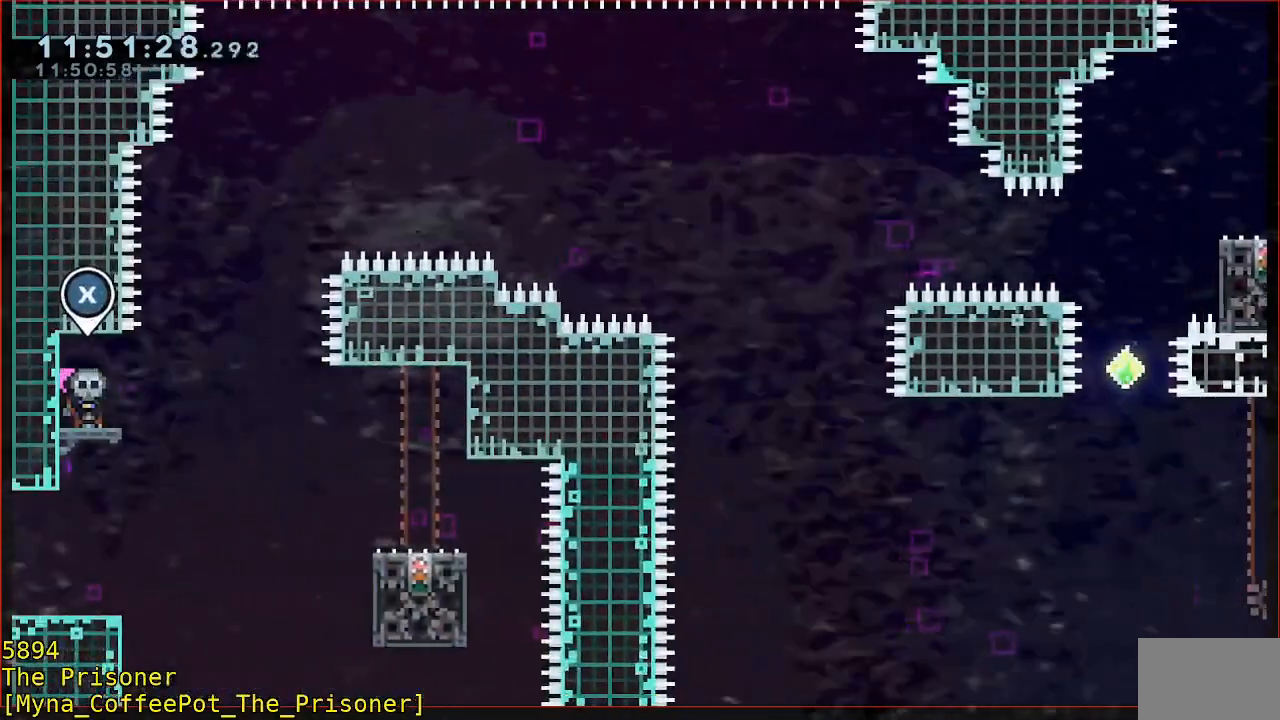
{"buttons": [], "left_stick": "right", "events": [[100, "X", "down"], [233, "X", "up"], [233, "left_stick", "right"]]}
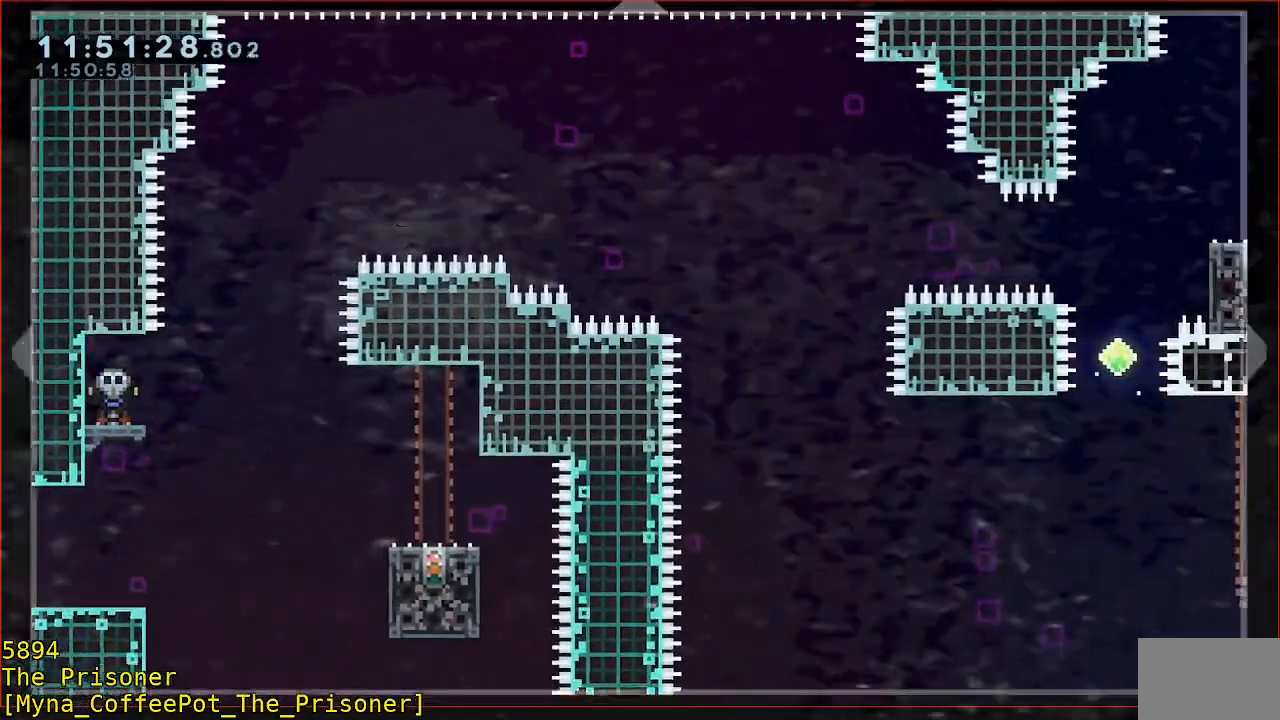
{"buttons": [], "left_stick": "right", "events": []}
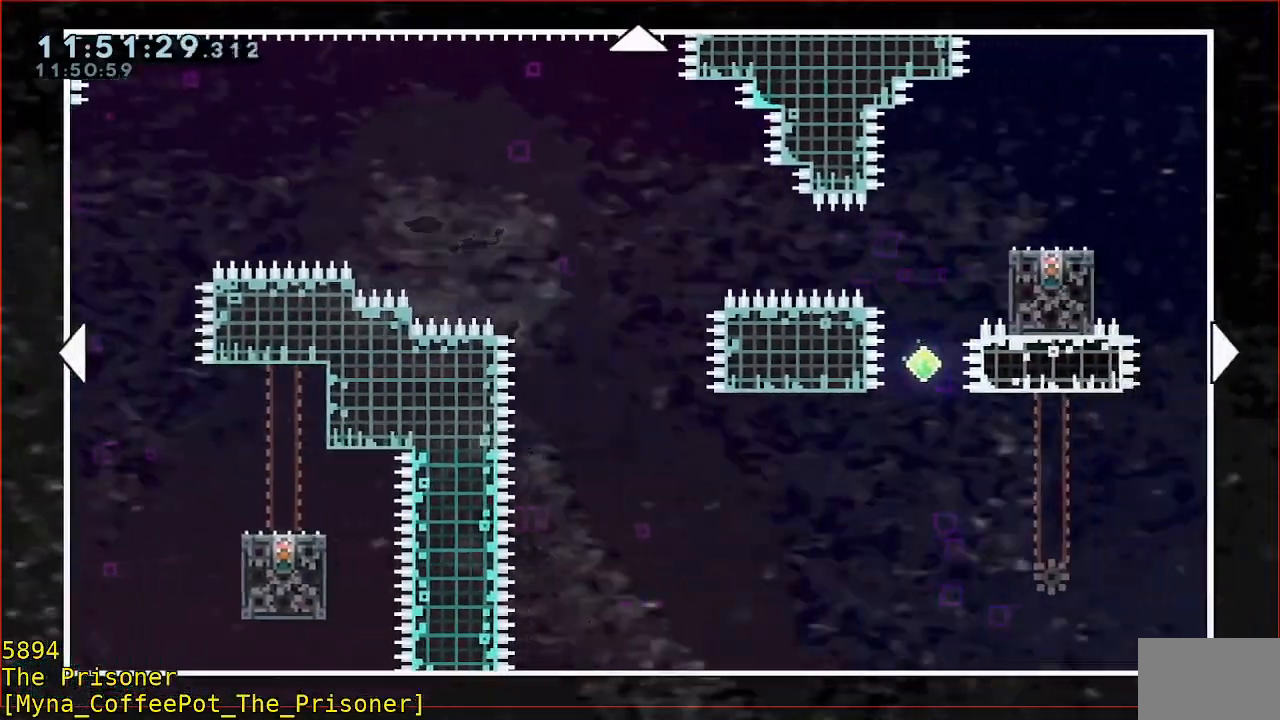
{"buttons": [], "left_stick": "right", "events": []}
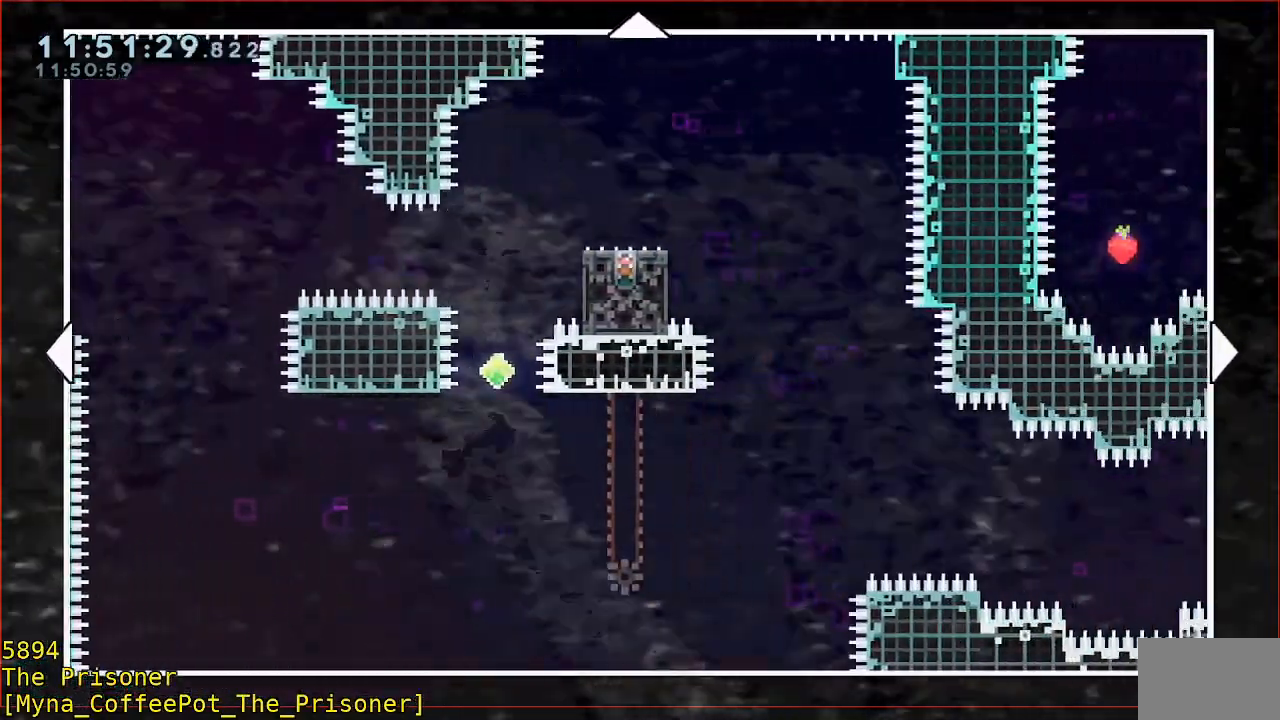
{"buttons": [], "left_stick": "right", "events": []}
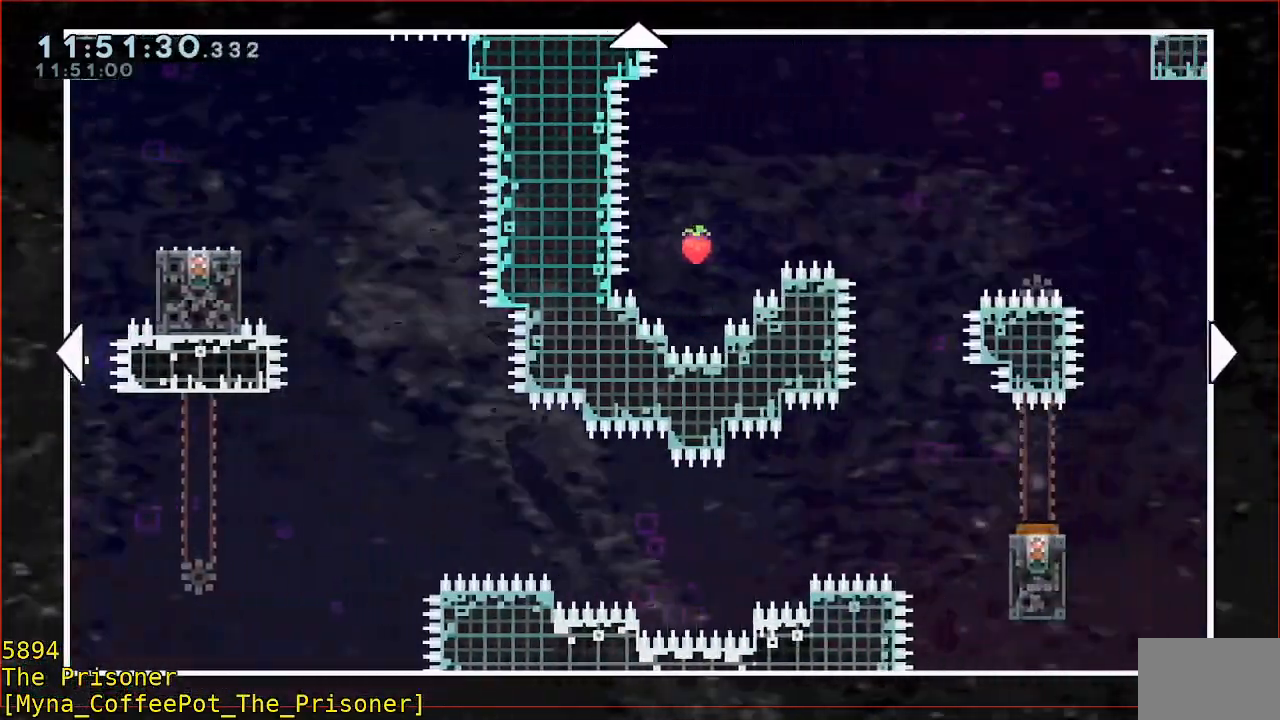
{"buttons": [], "left_stick": "right", "events": []}
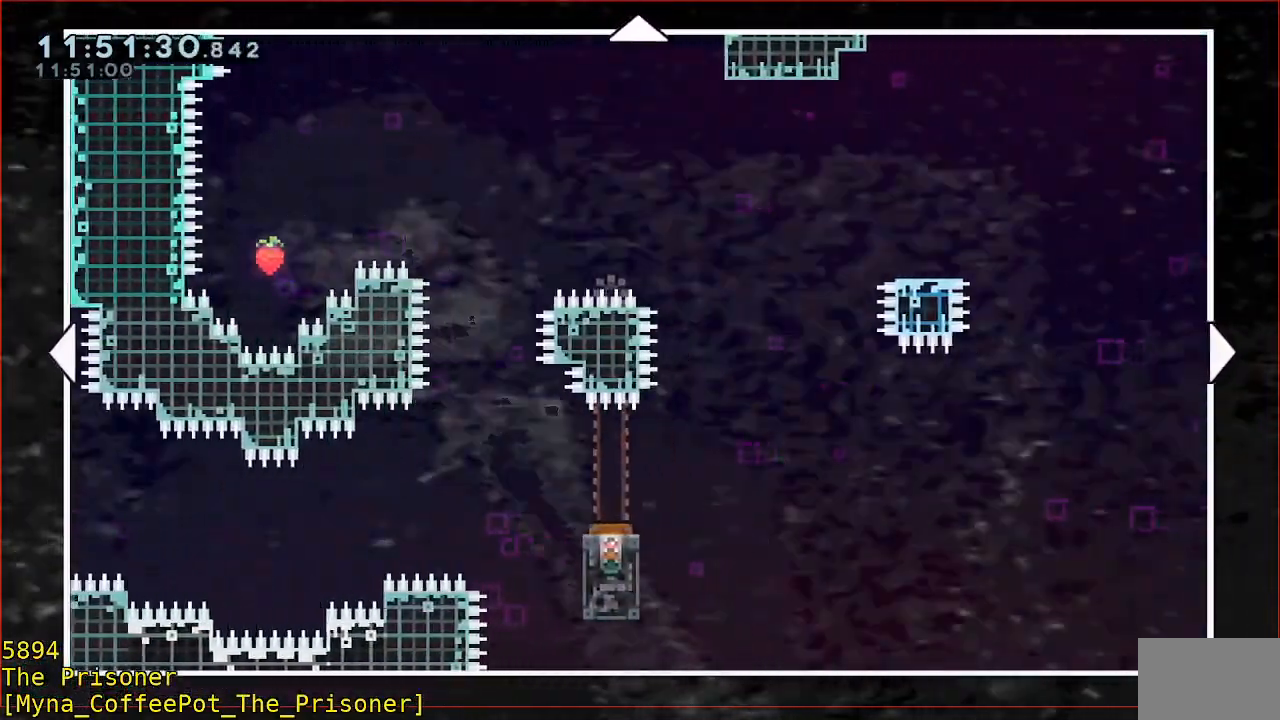
{"buttons": [], "left_stick": "right", "events": []}
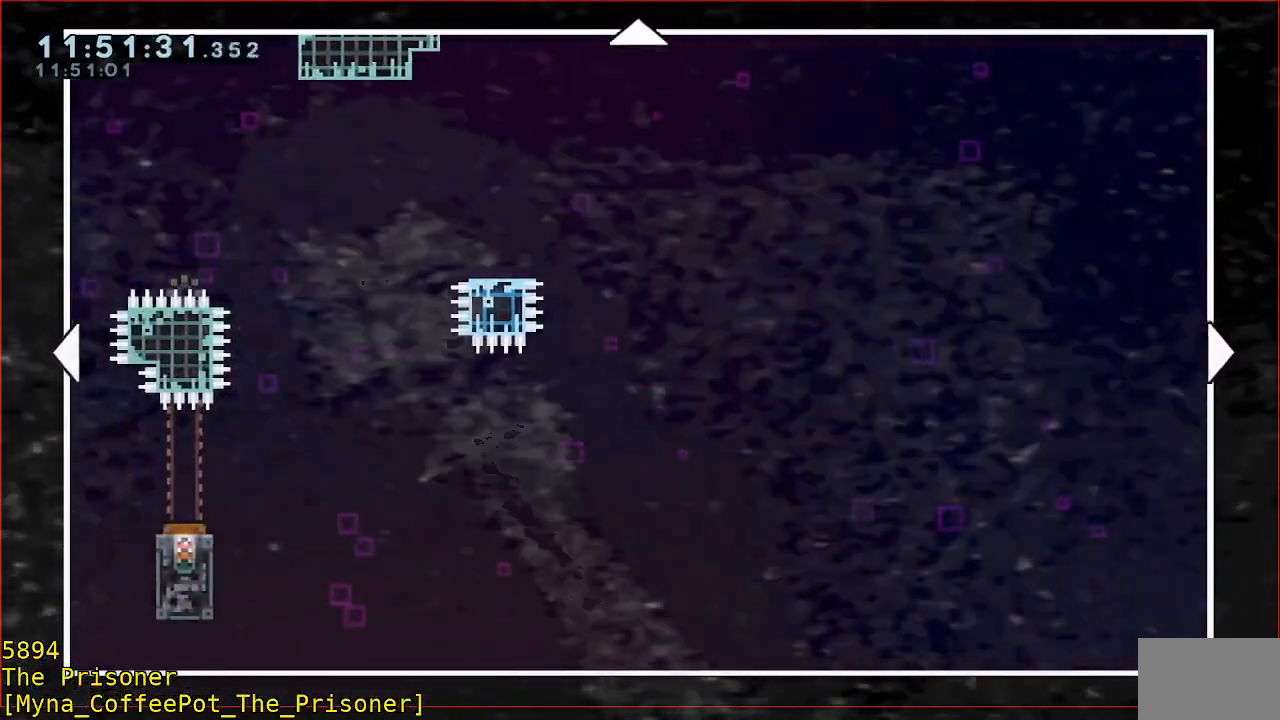
{"buttons": [], "left_stick": "right", "events": []}
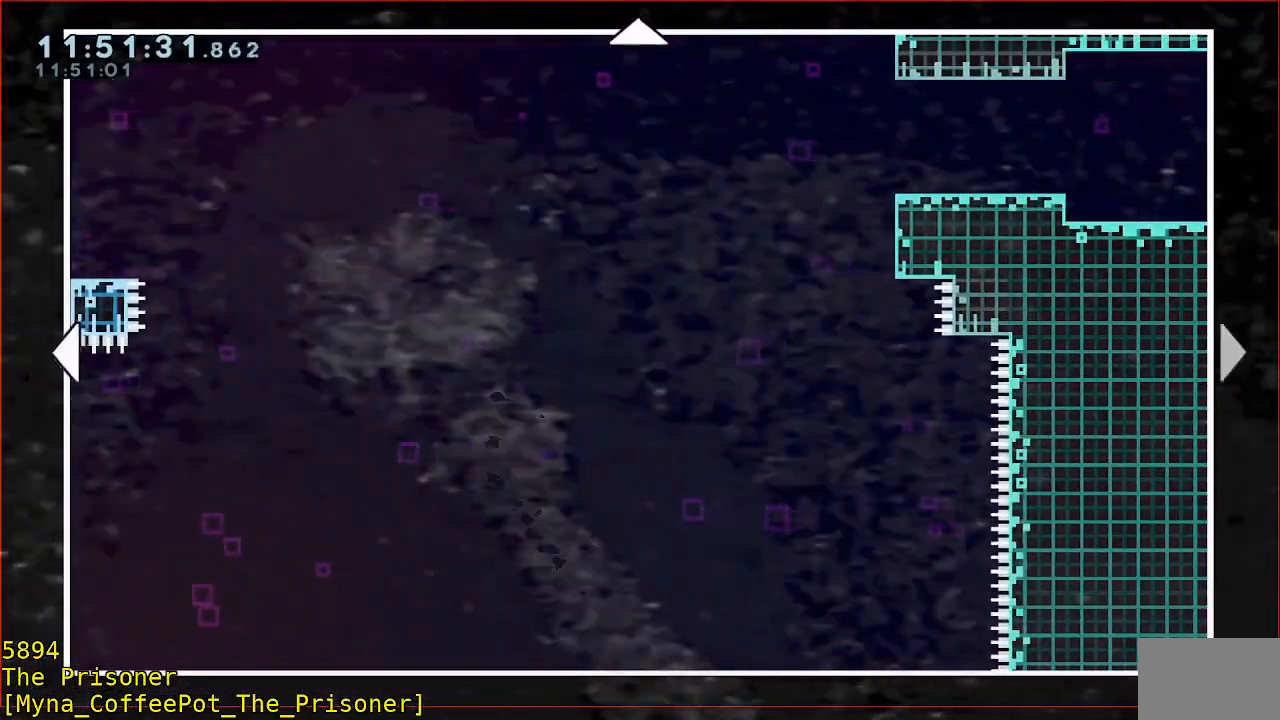
{"buttons": [], "left_stick": "left", "events": [[100, "left_stick", "center"], [200, "left_stick", "left"]]}
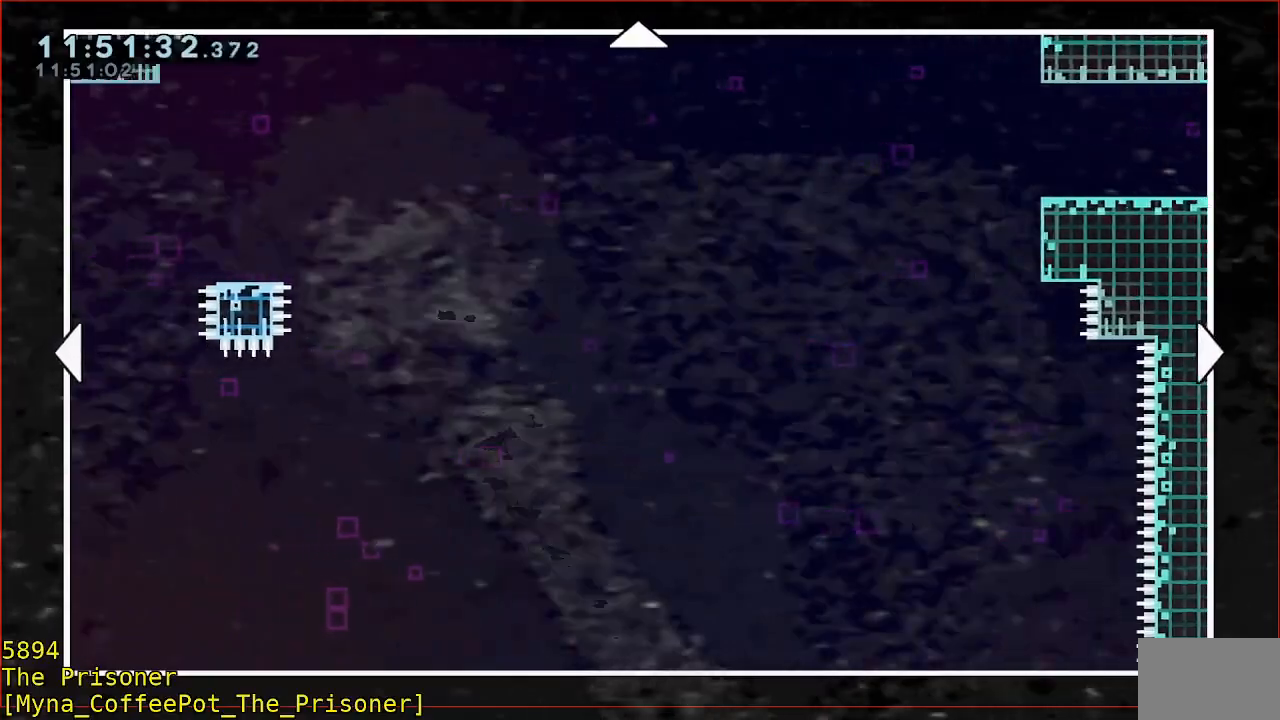
{"buttons": [], "left_stick": "left", "events": []}
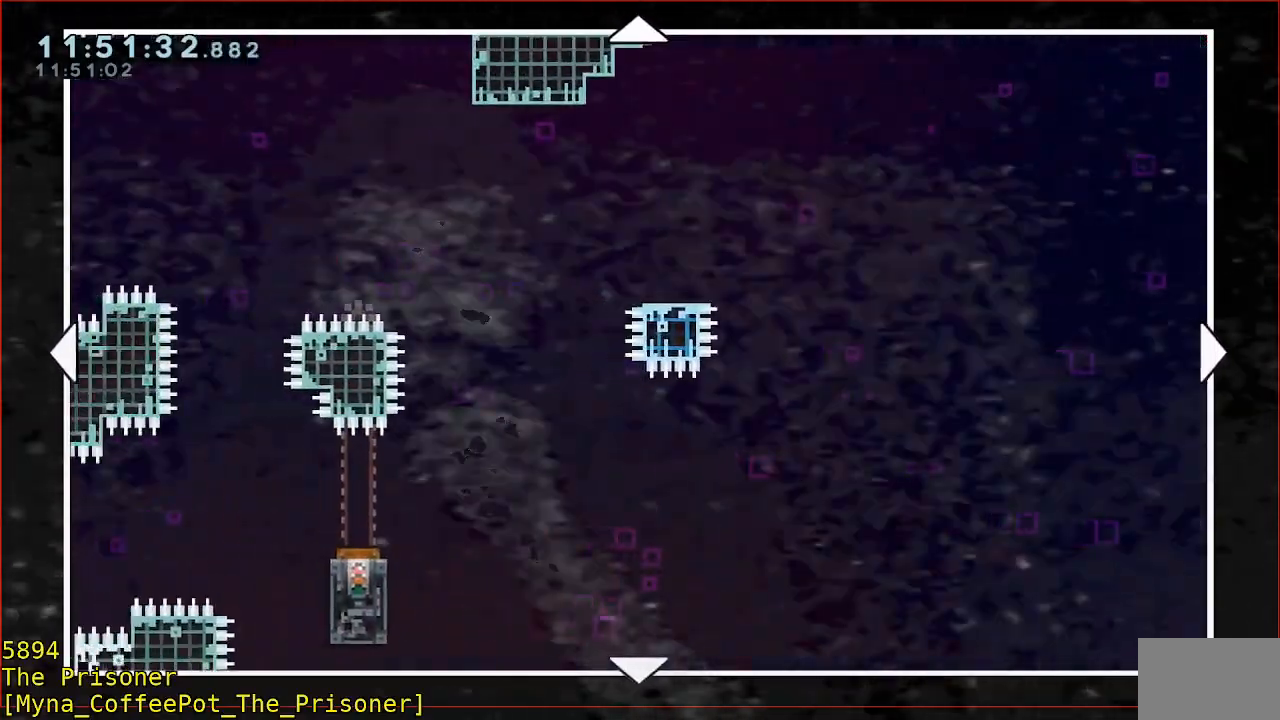
{"buttons": [], "left_stick": "center", "events": [[467, "left_stick", "center"]]}
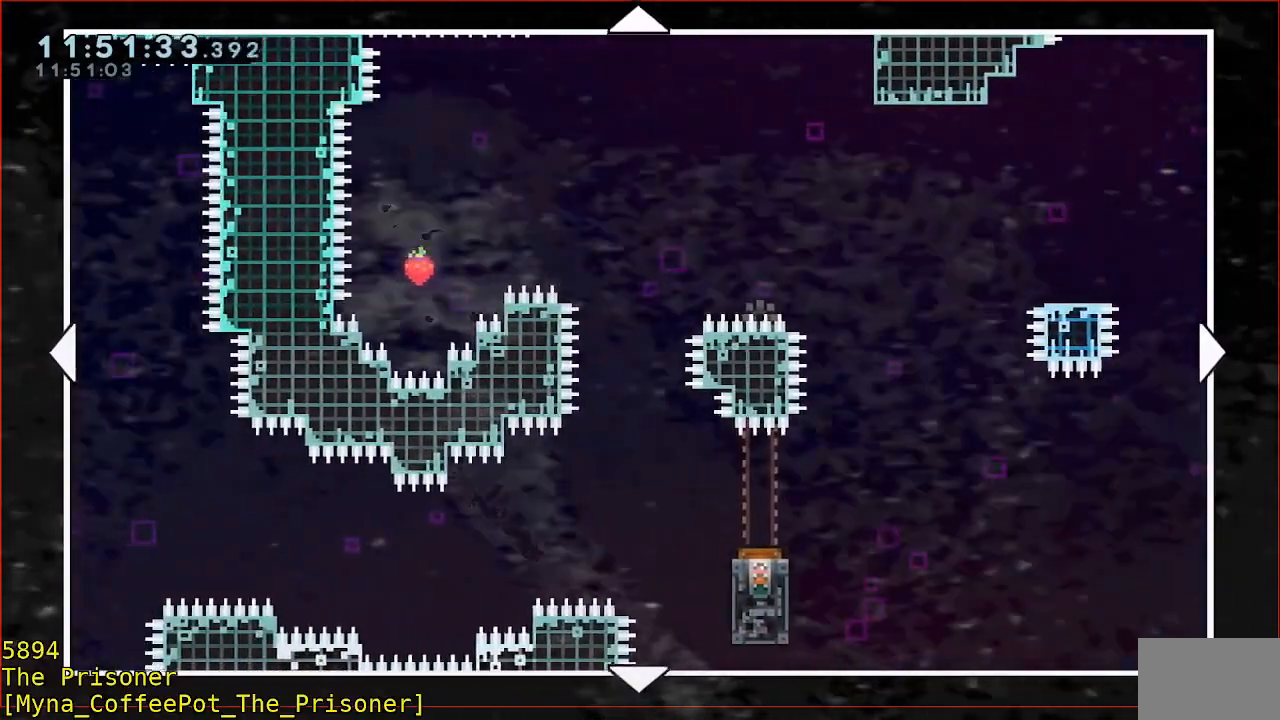
{"buttons": [], "left_stick": "center", "events": []}
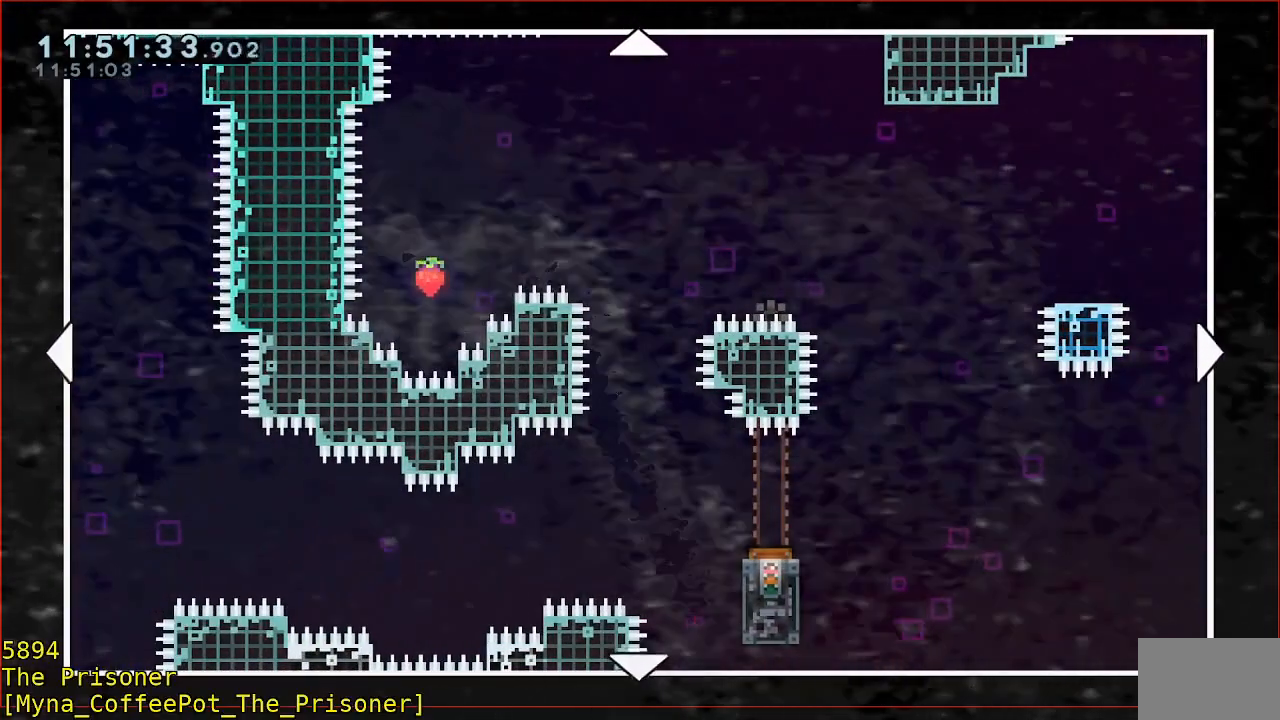
{"buttons": [], "left_stick": "center", "events": []}
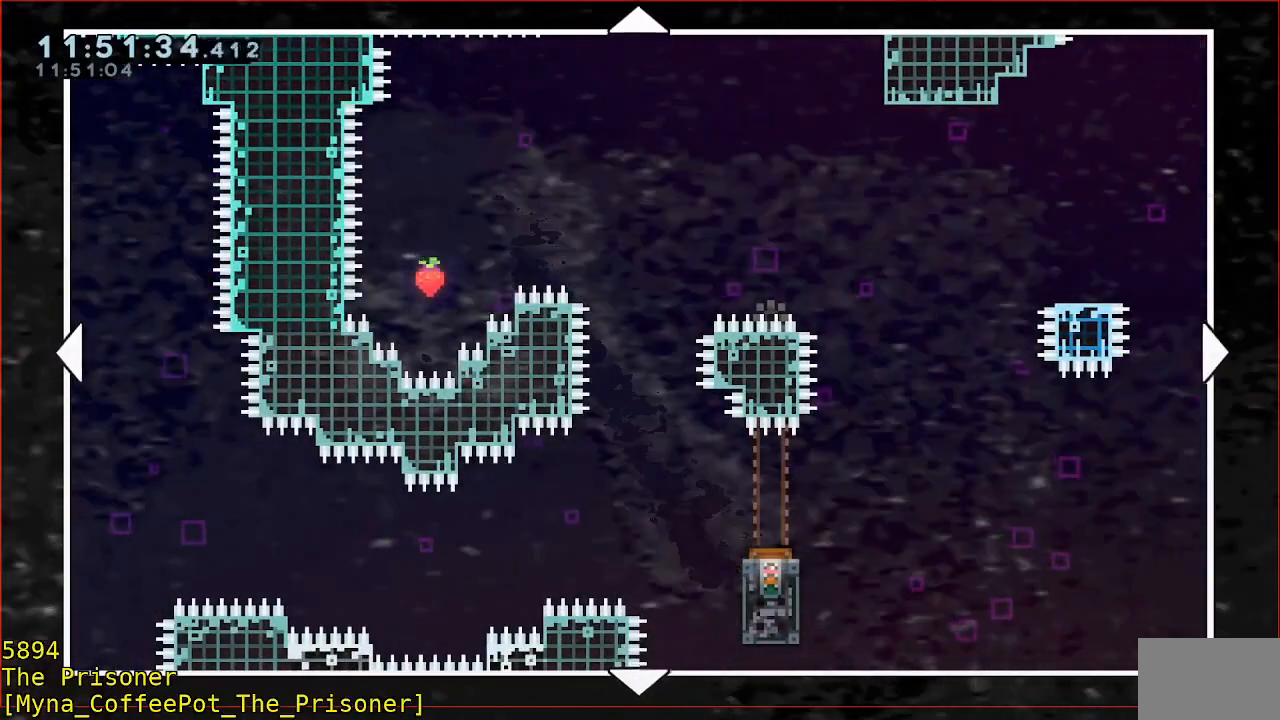
{"buttons": [], "left_stick": "down-left", "events": [[467, "left_stick", "down-left"]]}
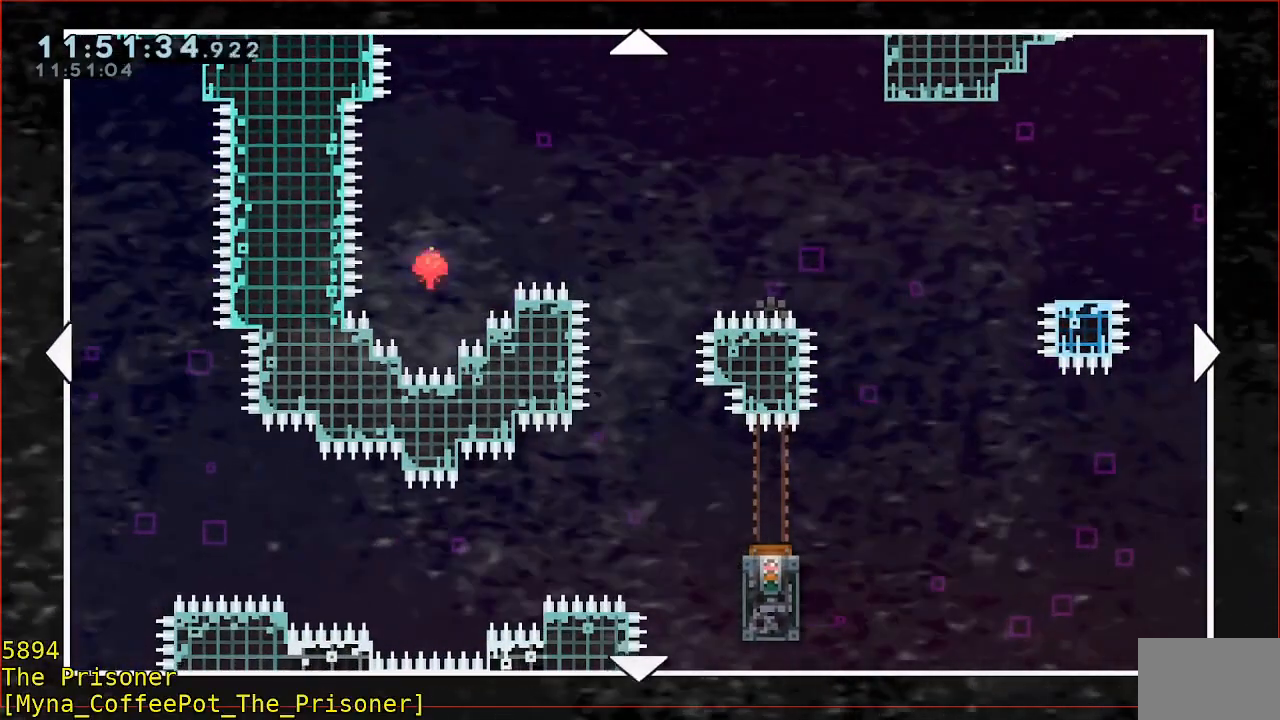
{"buttons": [], "left_stick": "left", "events": [[150, "left_stick", "left"]]}
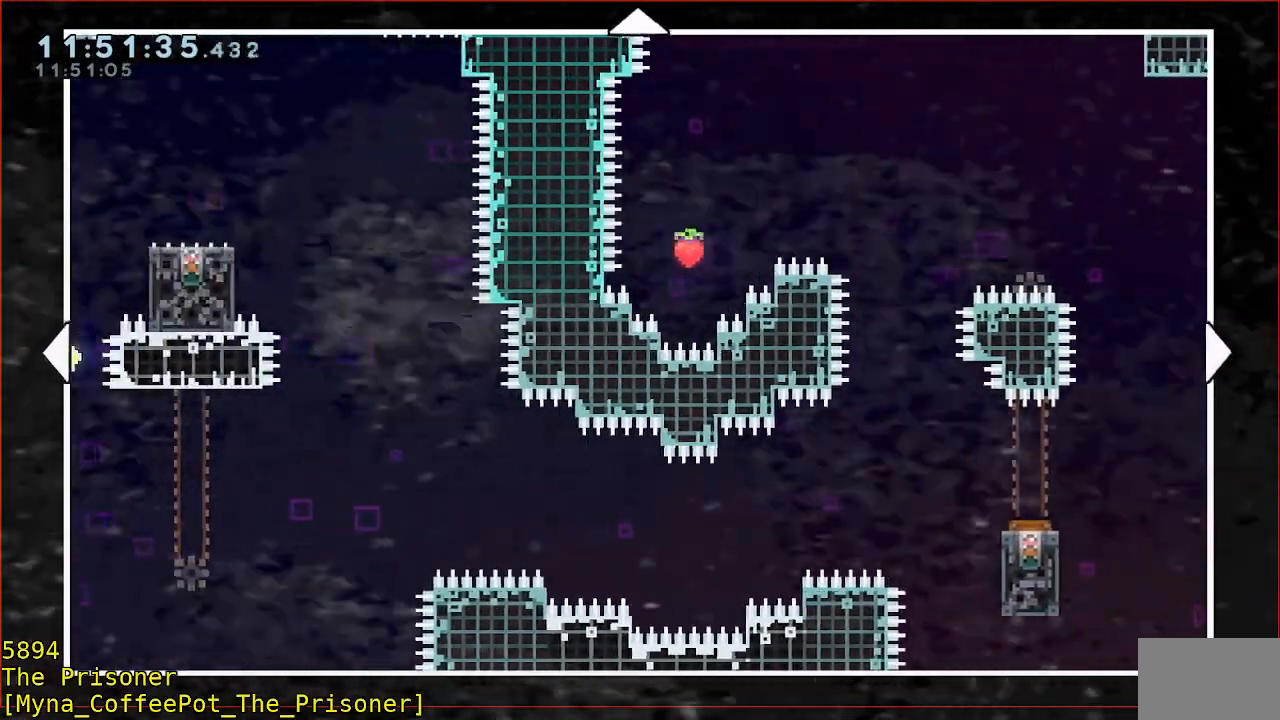
{"buttons": [], "left_stick": "center", "events": [[183, "left_stick", "center"], [200, "B", "down"], [333, "B", "up"]]}
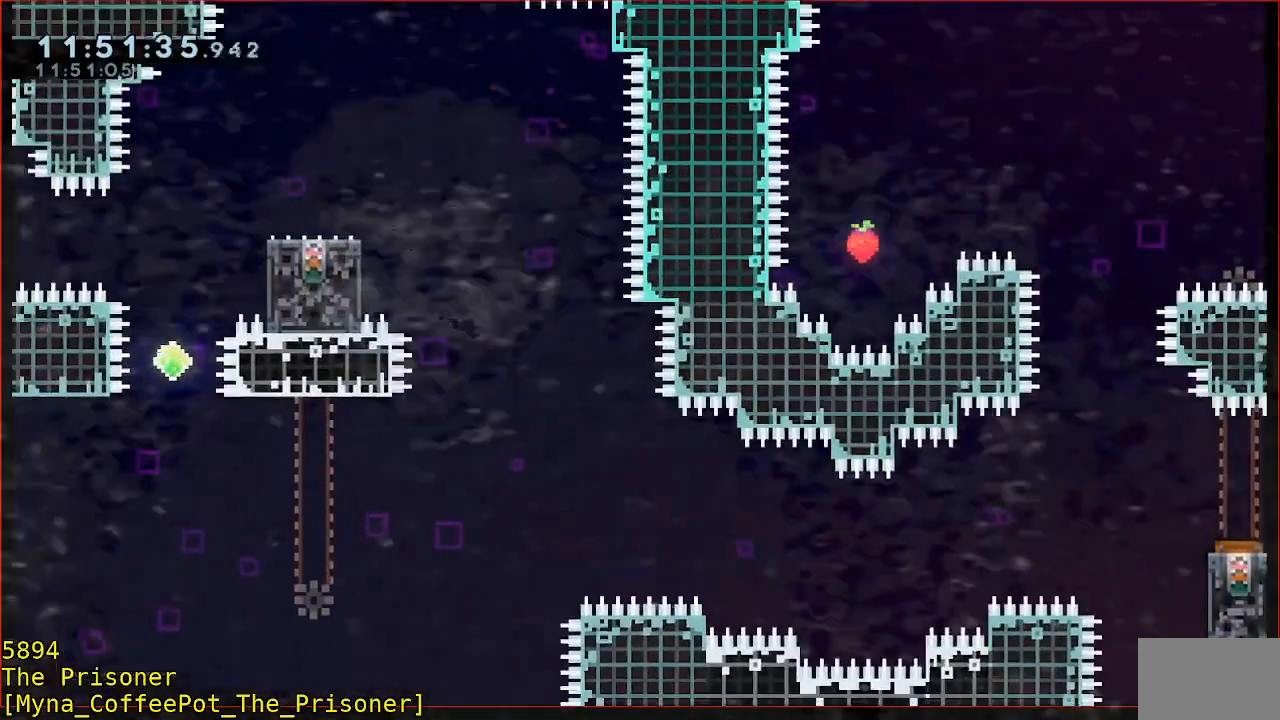
{"buttons": [], "left_stick": "center"}
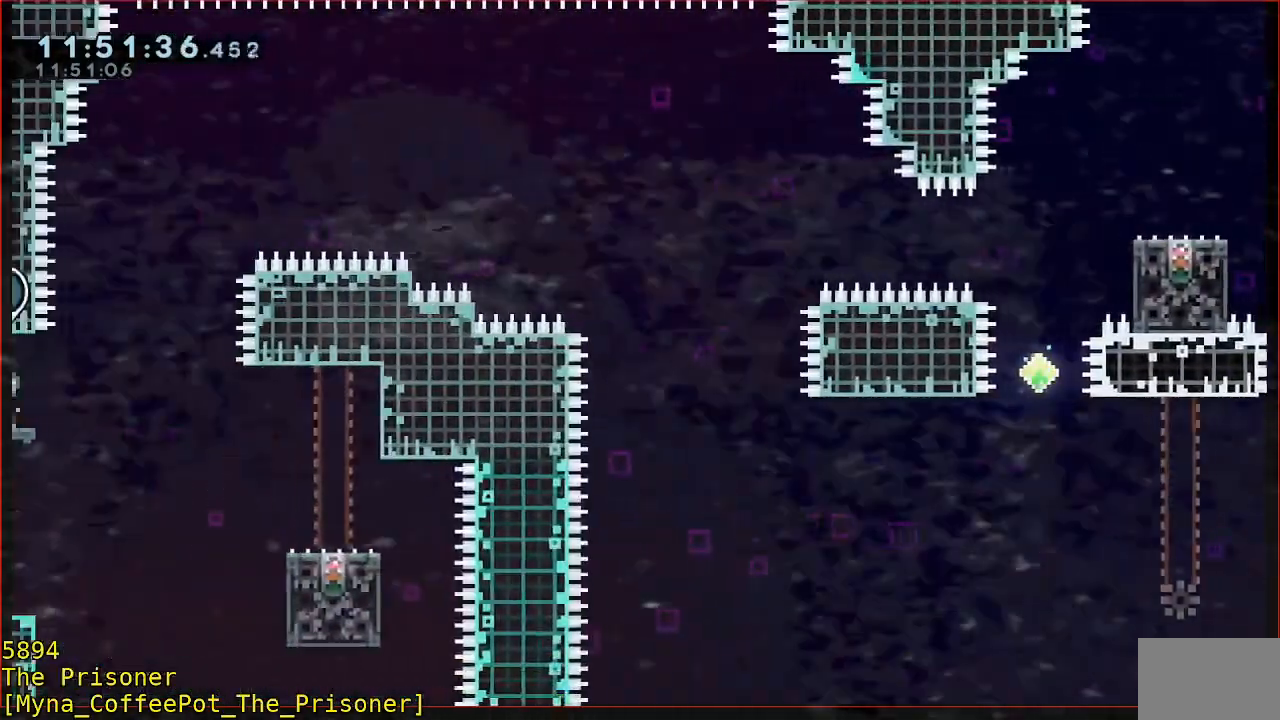
{"buttons": [], "left_stick": "left", "events": [[233, "left_stick", "right"], [333, "left_stick", "center"], [500, "left_stick", "left"]]}
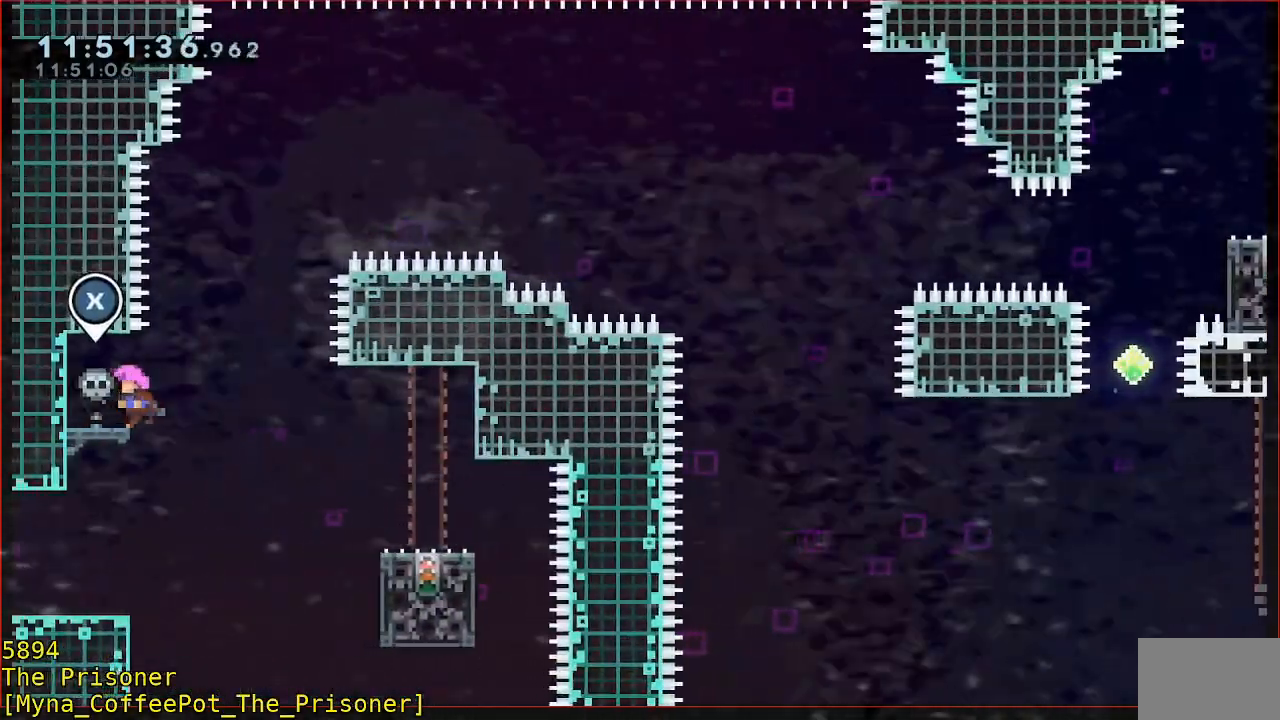
{"buttons": [], "left_stick": "up-right", "events": [[183, "left_stick", "center"], [500, "left_stick", "up-right"]]}
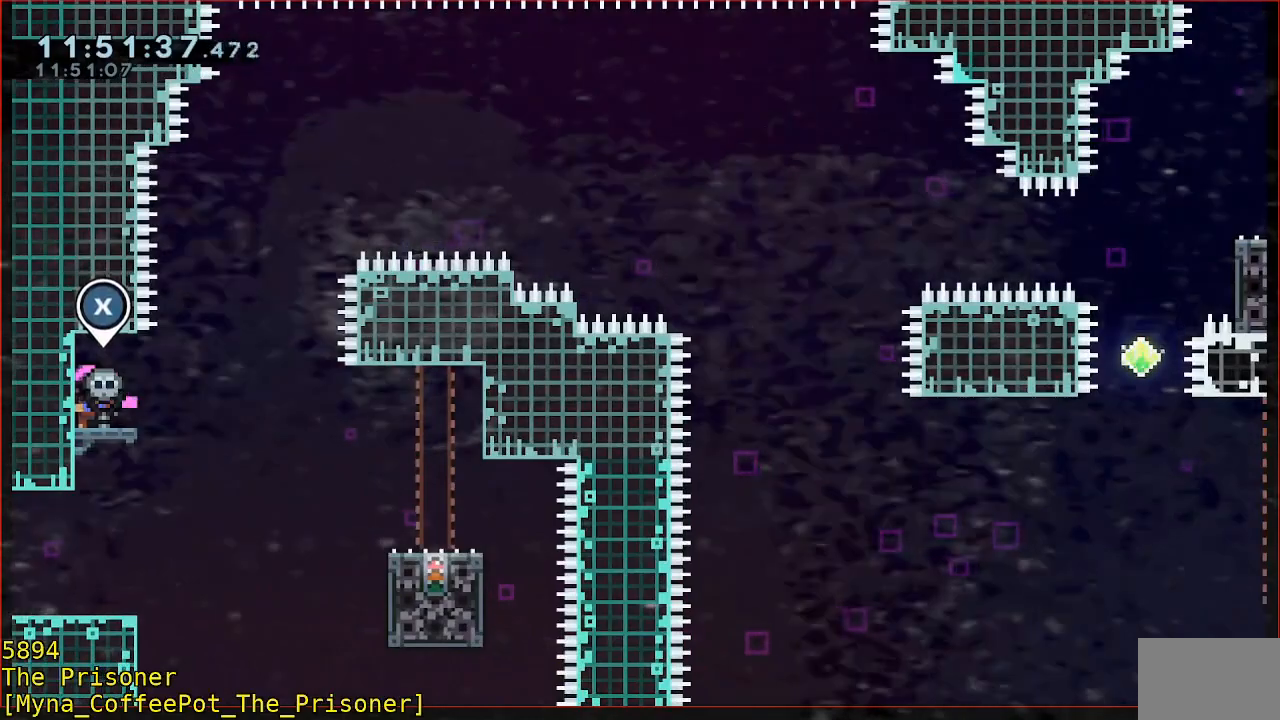
{"buttons": [], "left_stick": "left", "events": [[67, "left_stick", "right"], [433, "left_stick", "left"]]}